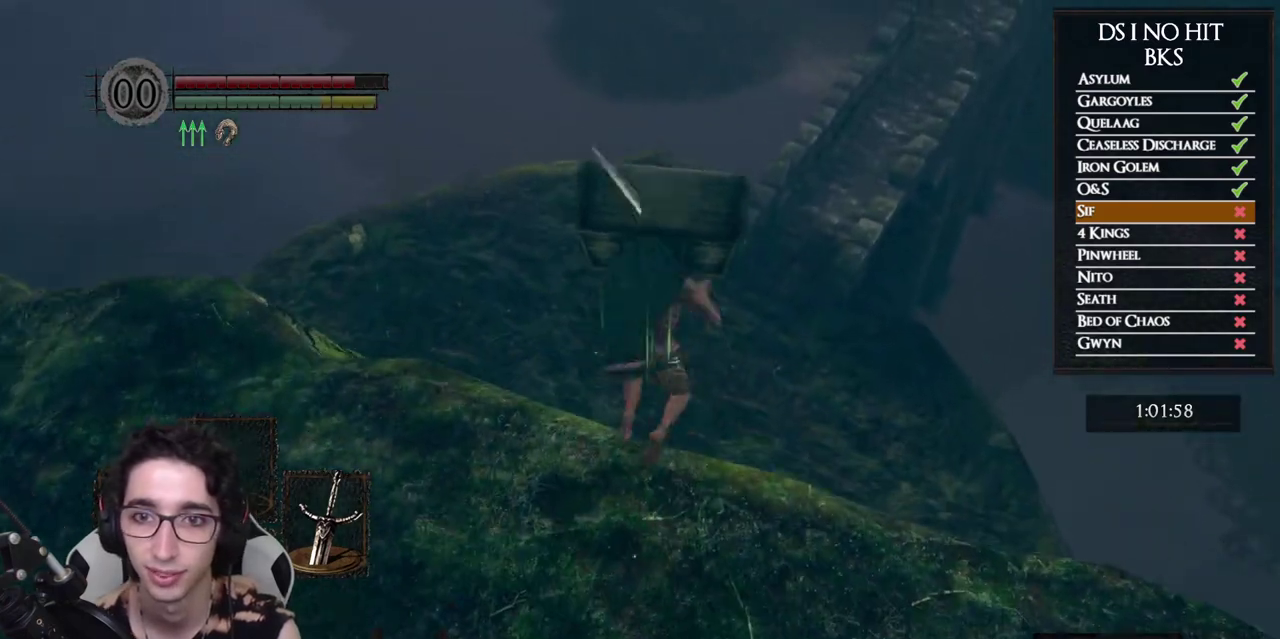
Gameplay with a controller (Xbox layout); each line is a JSON object with the inputs held at the frame after it. "events" lists button and stick changes between this image and that frame as [ms after this image, input, new state], when the widget could be followed in between. Not read: L1.
{"buttons": [], "left_stick": "center", "right_stick": "center"}
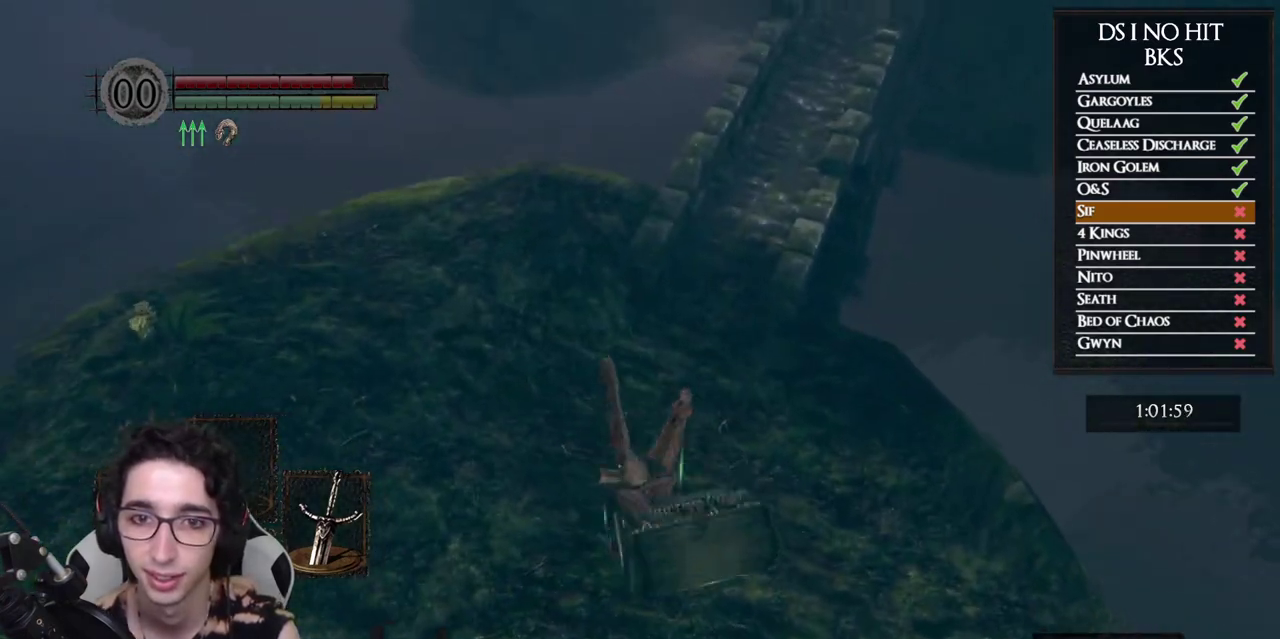
{"buttons": [], "left_stick": "down-right", "right_stick": "right"}
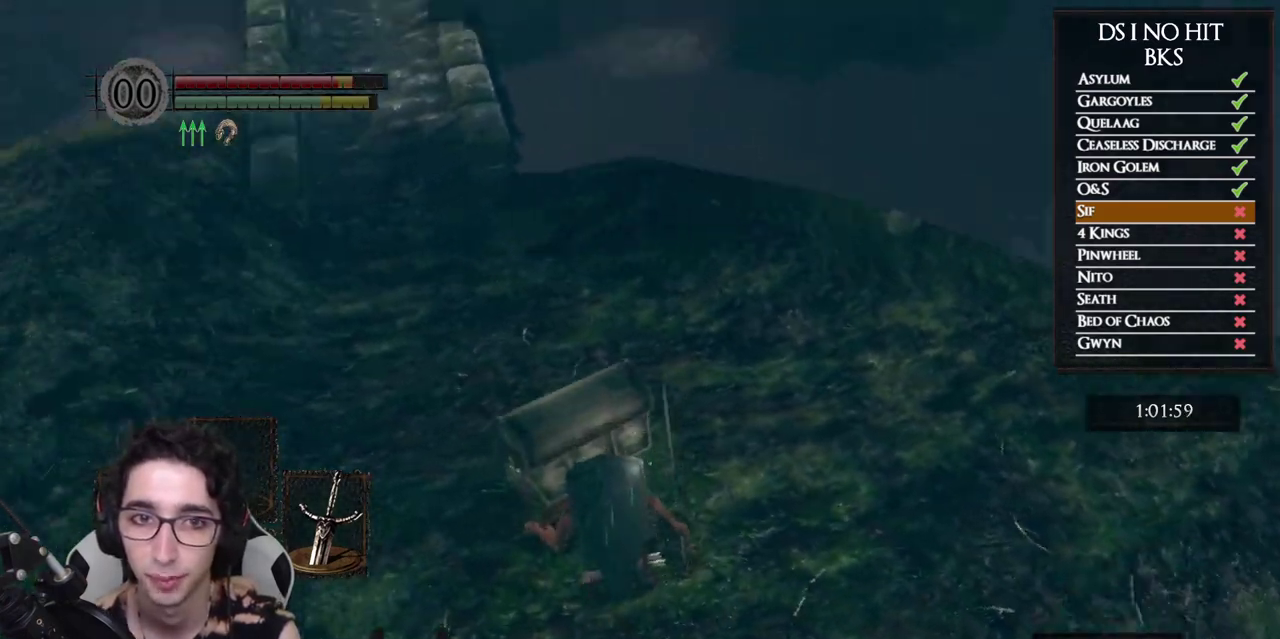
{"buttons": [], "left_stick": "up-right", "right_stick": "center", "events": [[217, "left_stick", "right"], [317, "right_stick", "up-right"], [433, "left_stick", "up-right"], [500, "right_stick", "center"]]}
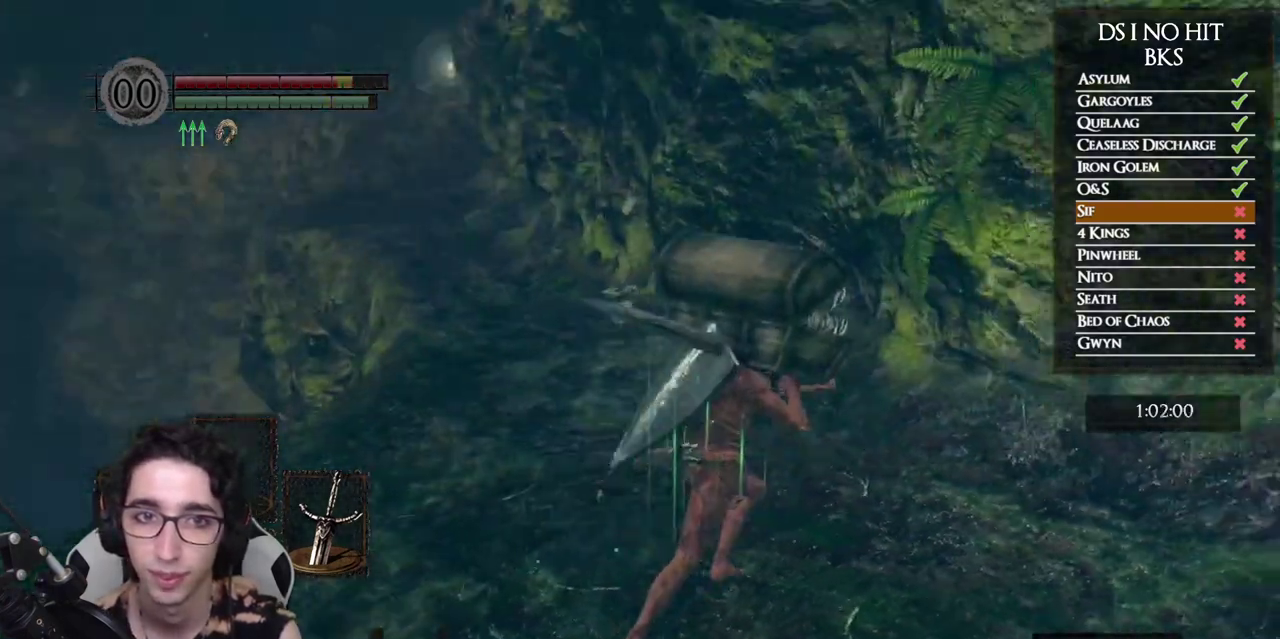
{"buttons": ["B"], "left_stick": "up", "right_stick": "center", "events": [[117, "left_stick", "up"], [150, "B", "down"]]}
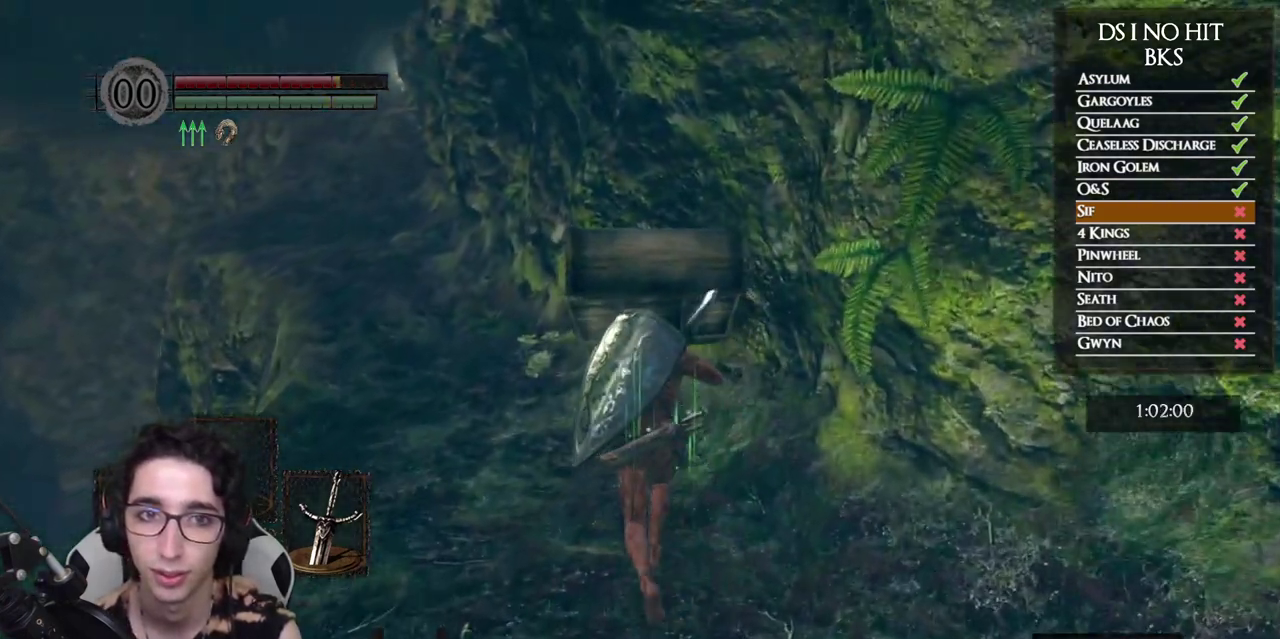
{"buttons": ["B"], "left_stick": "up", "right_stick": "center", "events": []}
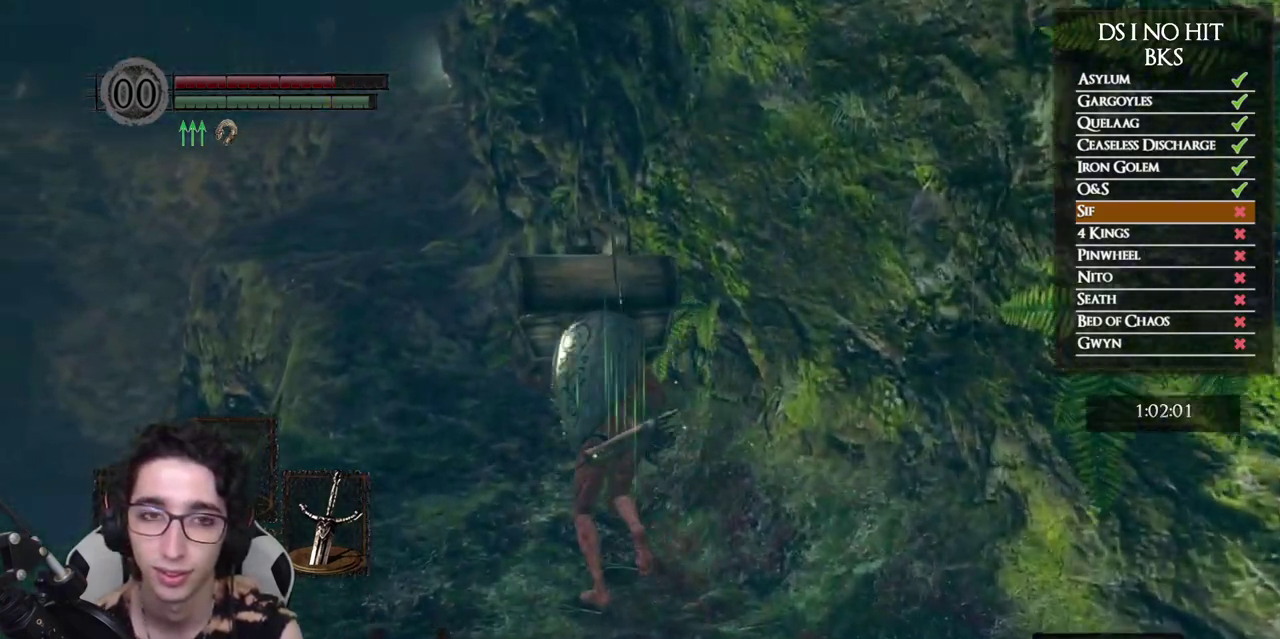
{"buttons": ["B"], "left_stick": "up", "right_stick": "center", "events": []}
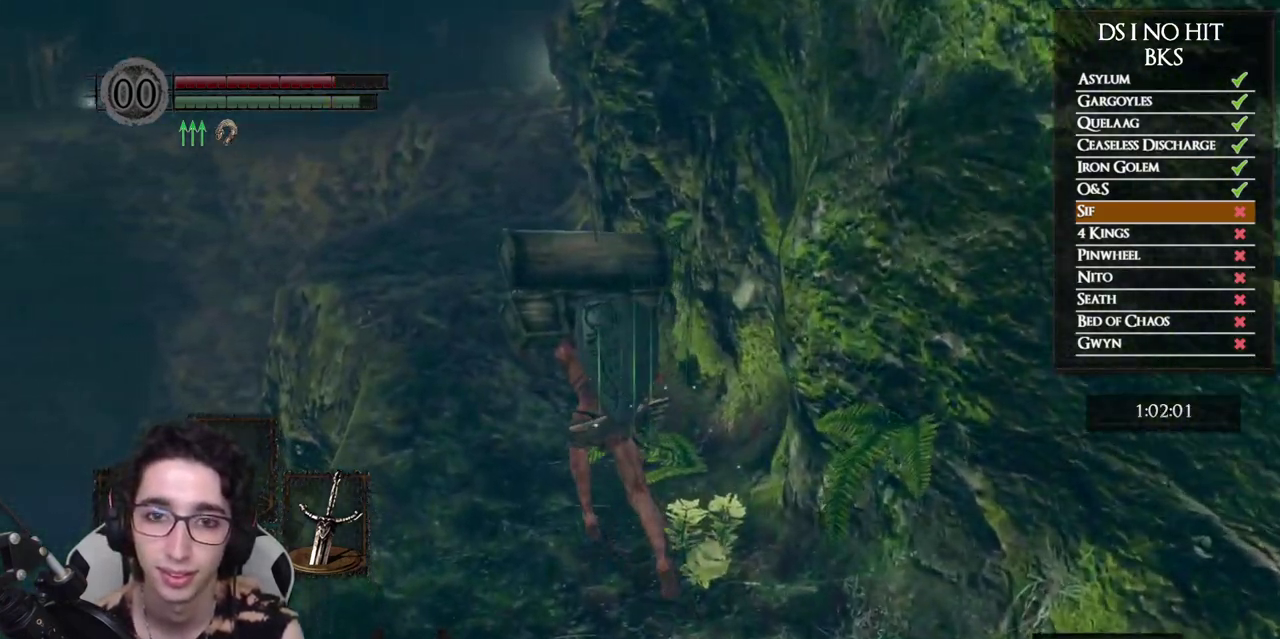
{"buttons": ["B"], "left_stick": "up", "right_stick": "center", "events": []}
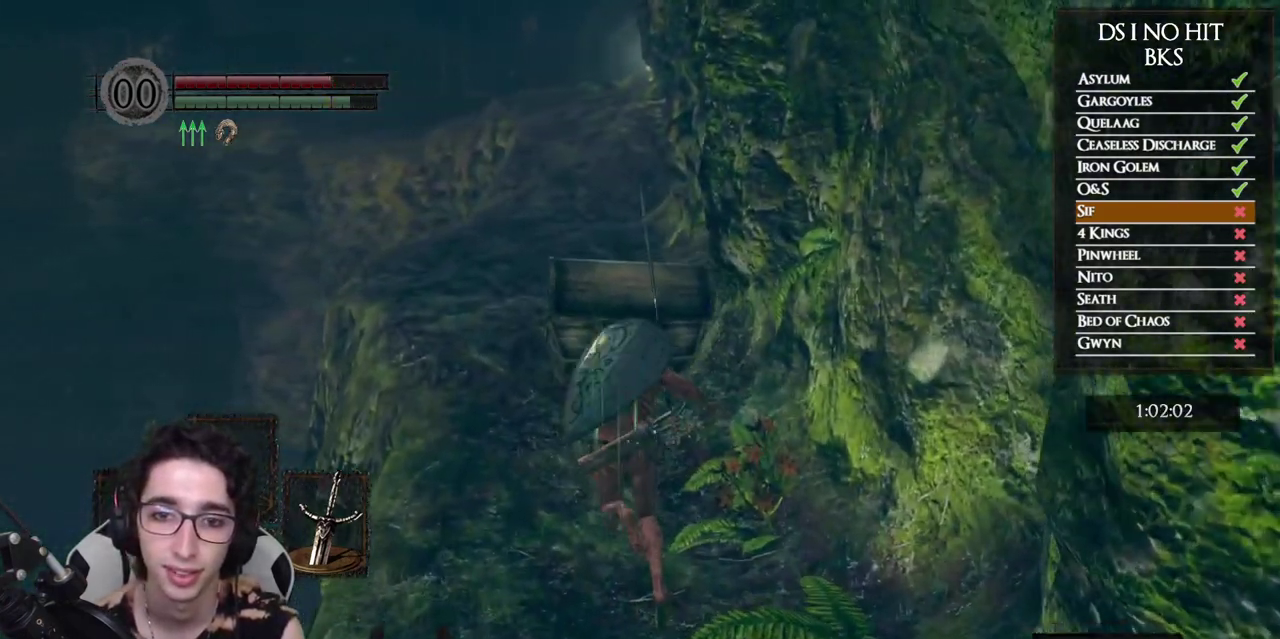
{"buttons": ["B"], "left_stick": "up", "right_stick": "center", "events": []}
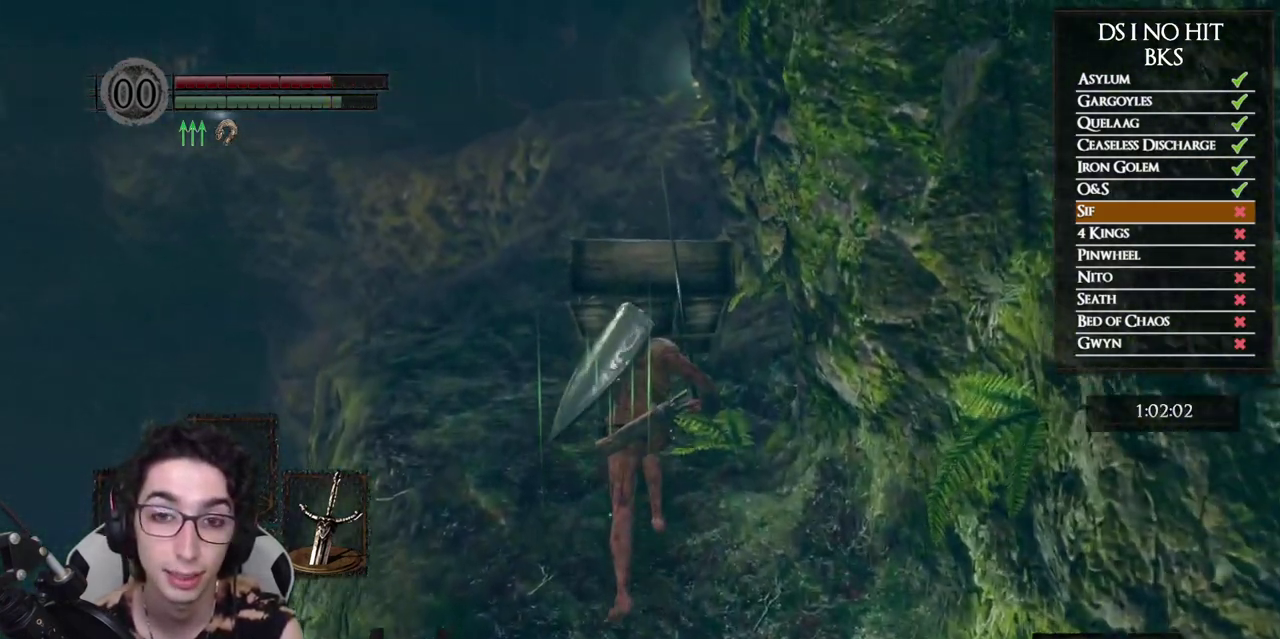
{"buttons": ["B"], "left_stick": "up", "right_stick": "center", "events": []}
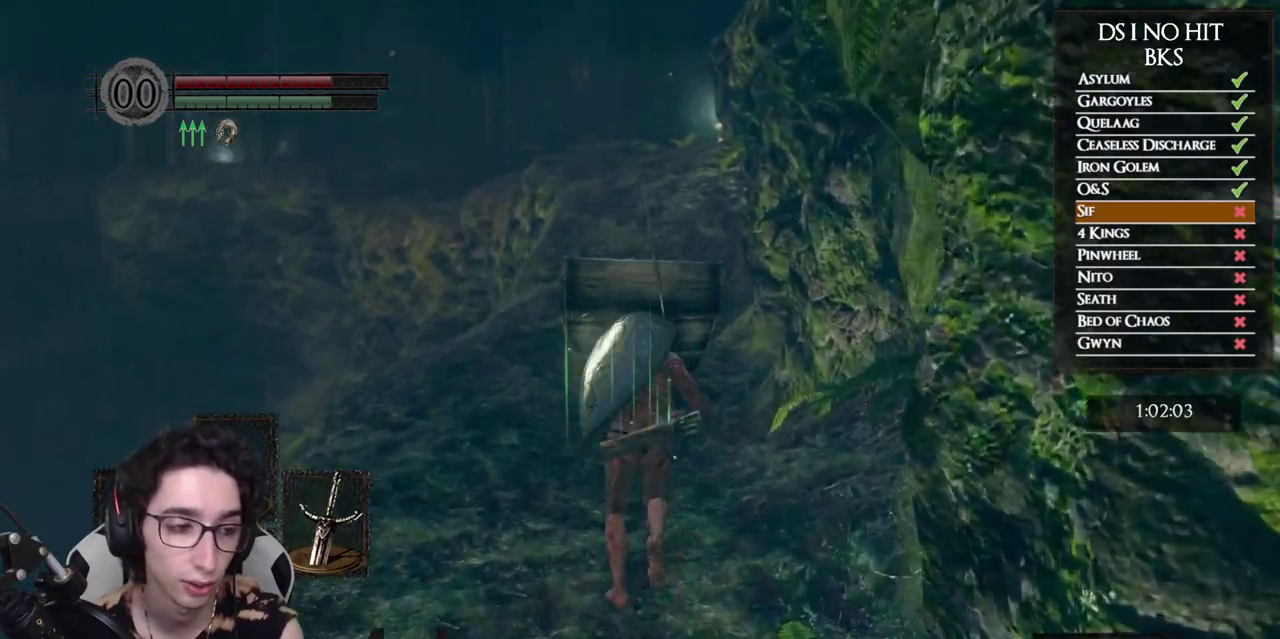
{"buttons": ["B"], "left_stick": "up", "right_stick": "center", "events": []}
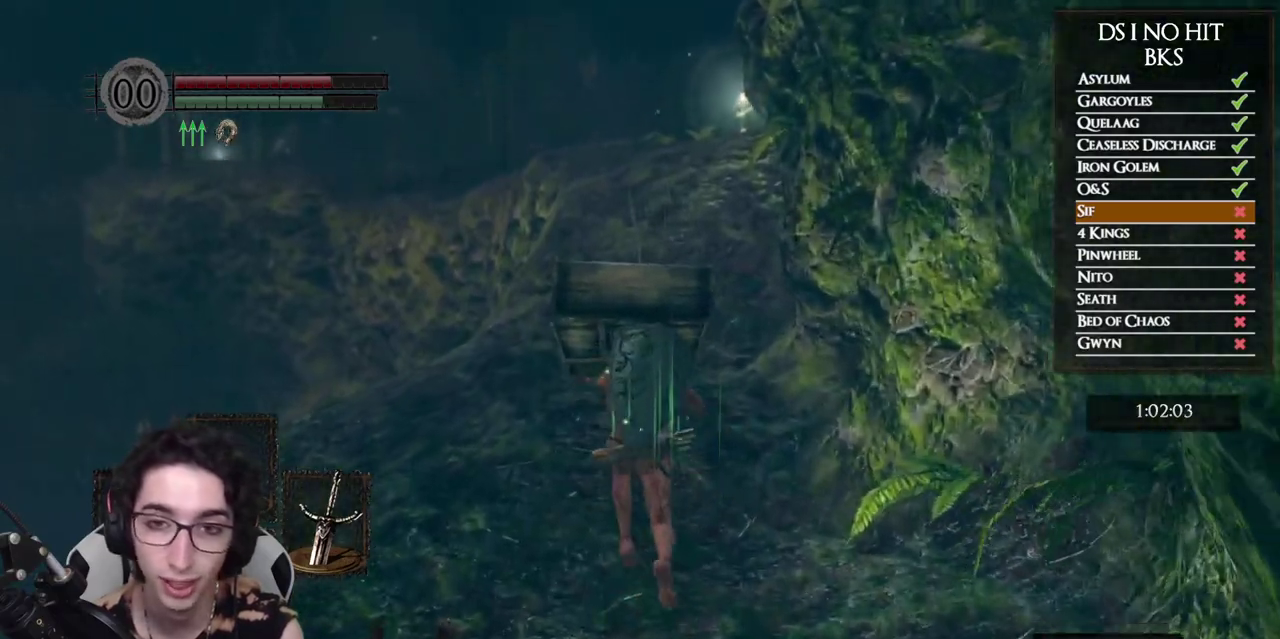
{"buttons": ["B"], "left_stick": "up", "right_stick": "center", "events": []}
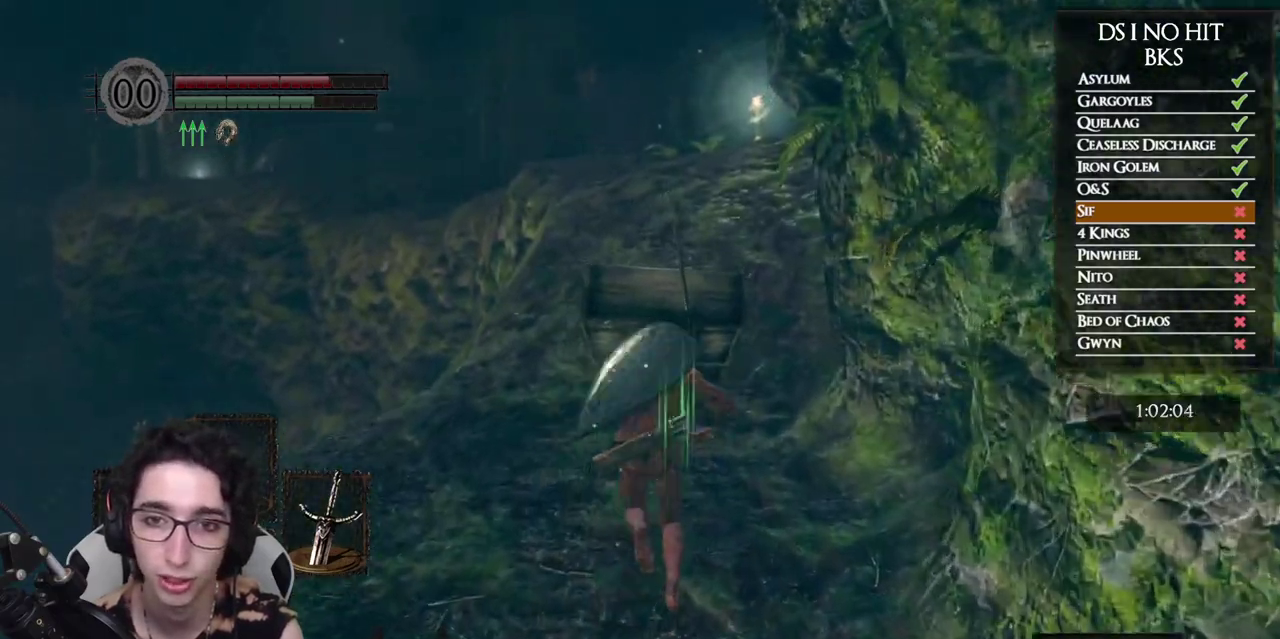
{"buttons": ["B"], "left_stick": "up", "right_stick": "center", "events": []}
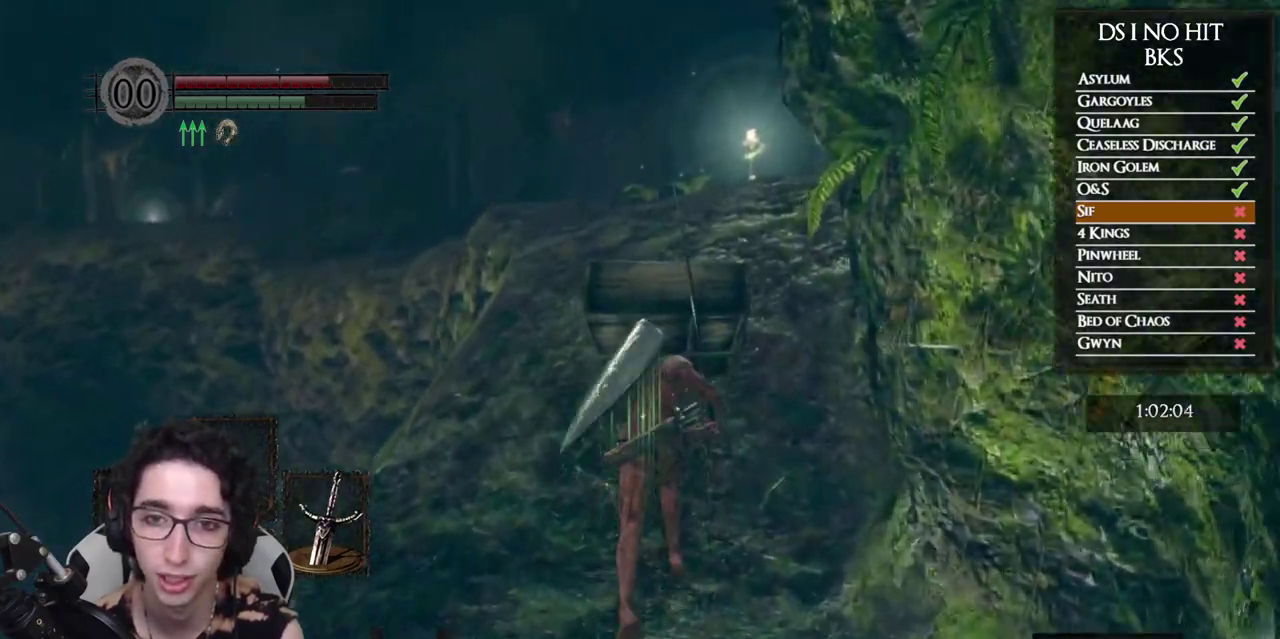
{"buttons": ["B"], "left_stick": "up", "right_stick": "center", "events": []}
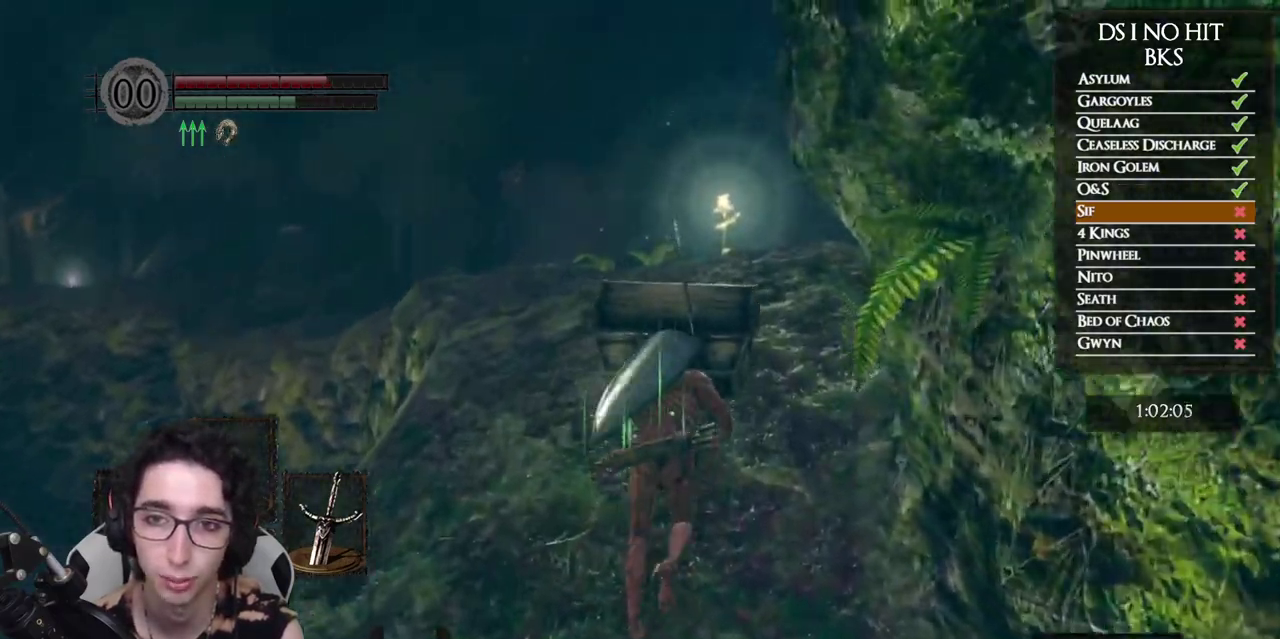
{"buttons": ["B"], "left_stick": "up", "right_stick": "center", "events": []}
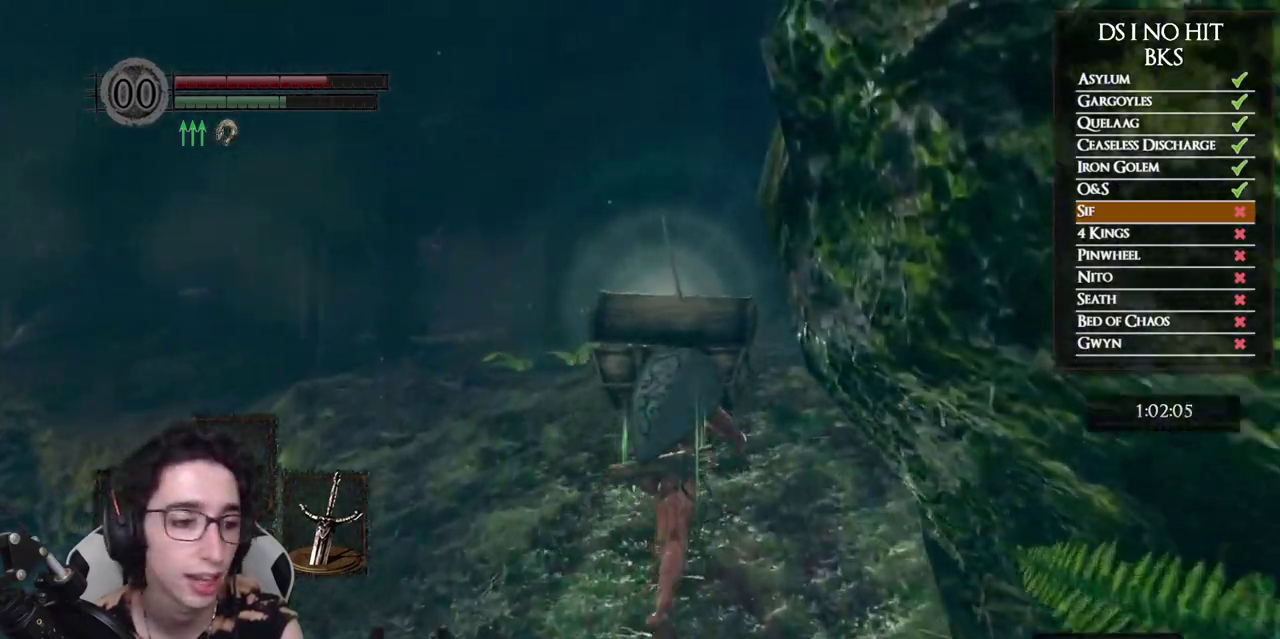
{"buttons": ["B"], "left_stick": "up", "right_stick": "center", "events": []}
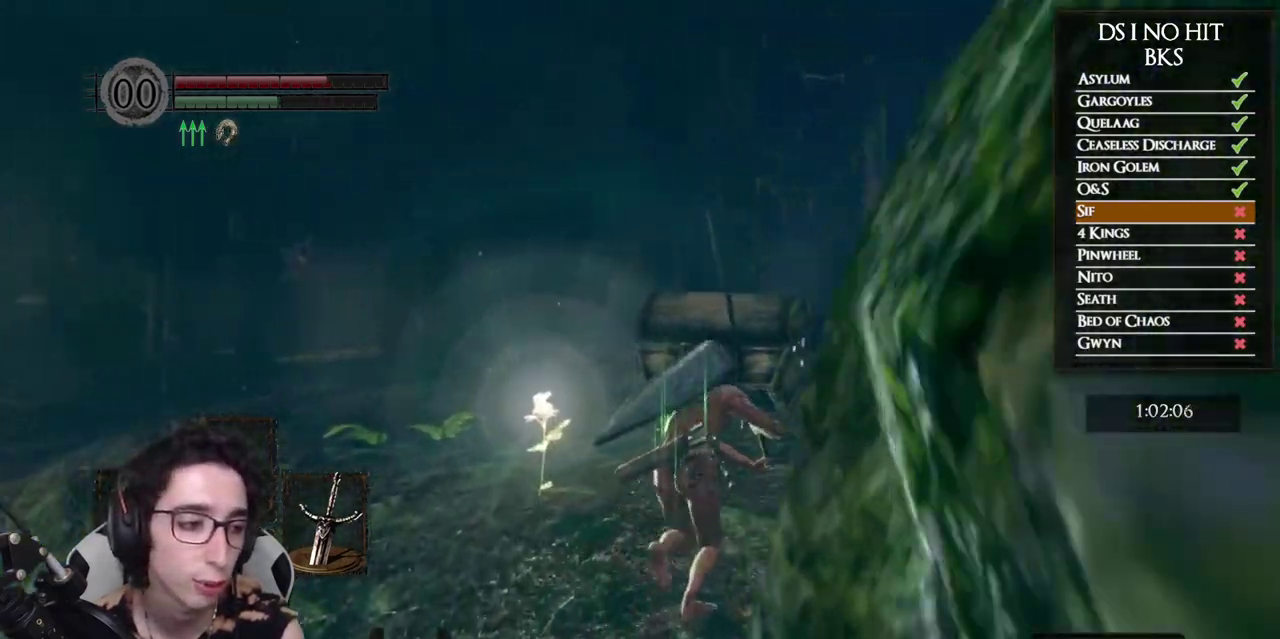
{"buttons": ["B"], "left_stick": "up-right", "right_stick": "center", "events": [[317, "left_stick", "up-right"]]}
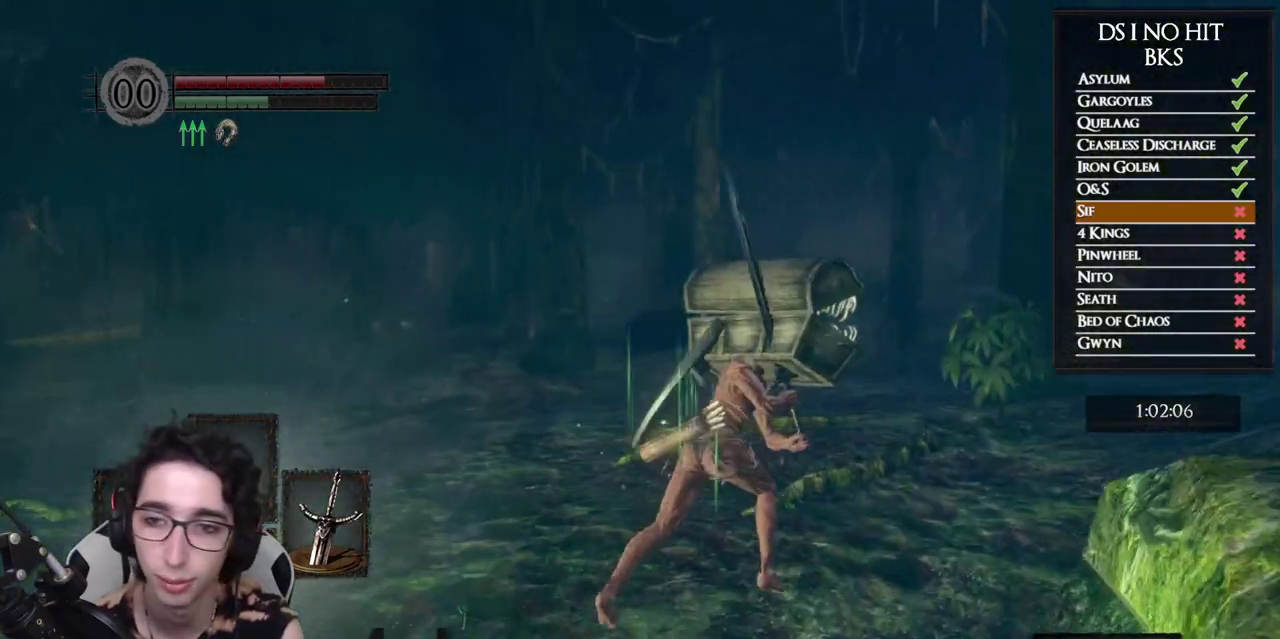
{"buttons": [], "left_stick": "up", "right_stick": "right", "events": [[33, "B", "up"], [183, "right_stick", "right"], [483, "left_stick", "up"]]}
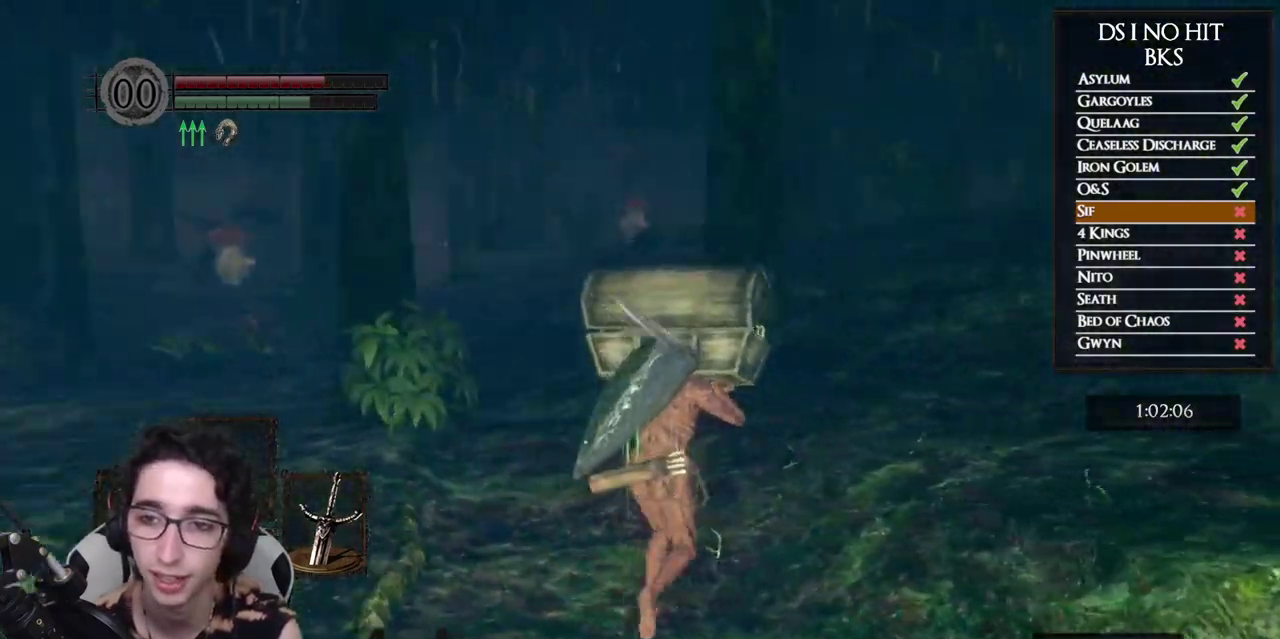
{"buttons": [], "left_stick": "up-left", "right_stick": "right", "events": [[267, "left_stick", "up-left"]]}
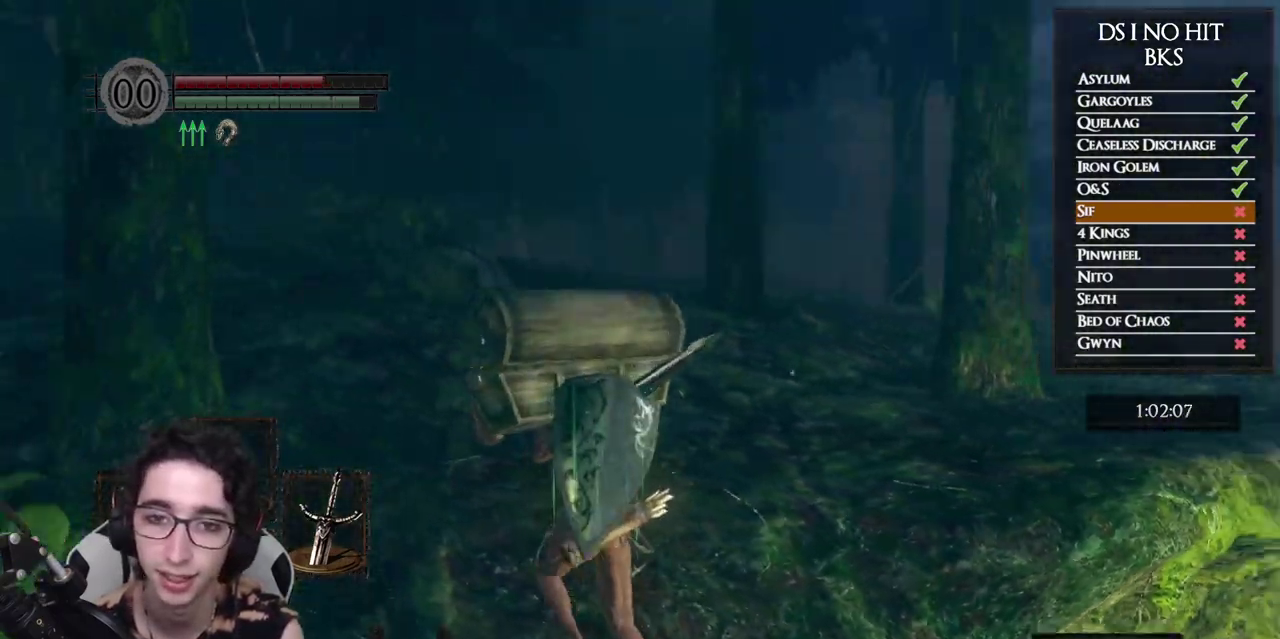
{"buttons": ["B"], "left_stick": "up-left", "right_stick": "center", "events": [[250, "right_stick", "center"], [350, "B", "down"]]}
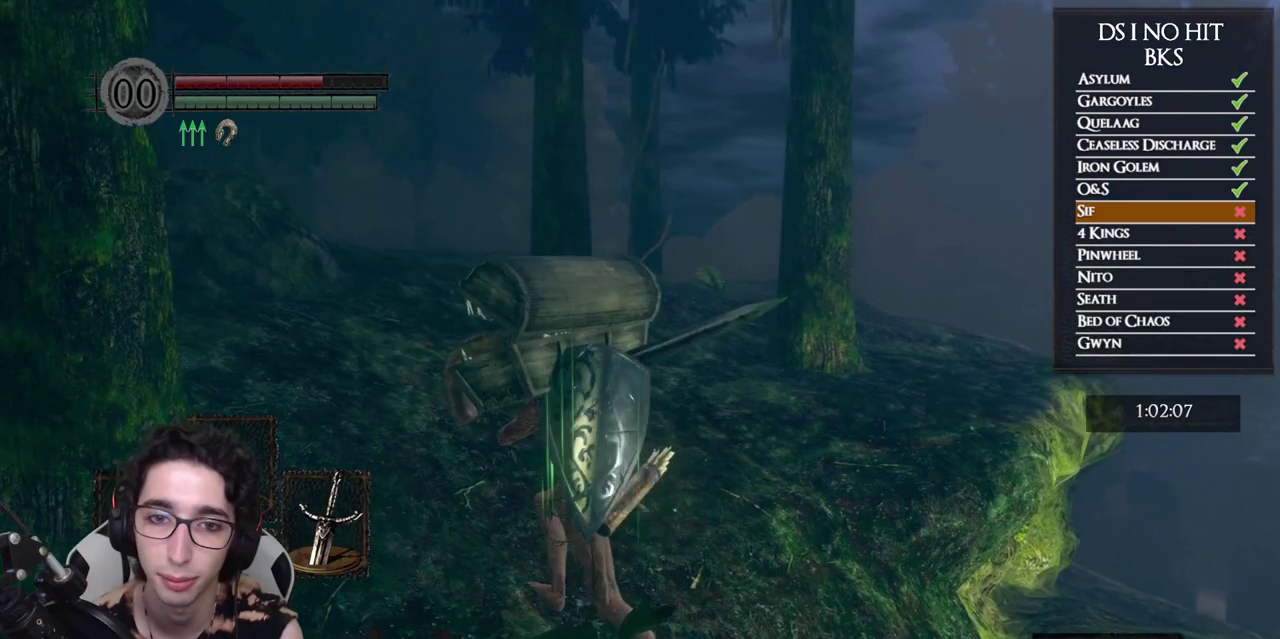
{"buttons": ["B"], "left_stick": "left", "right_stick": "center", "events": [[450, "left_stick", "left"]]}
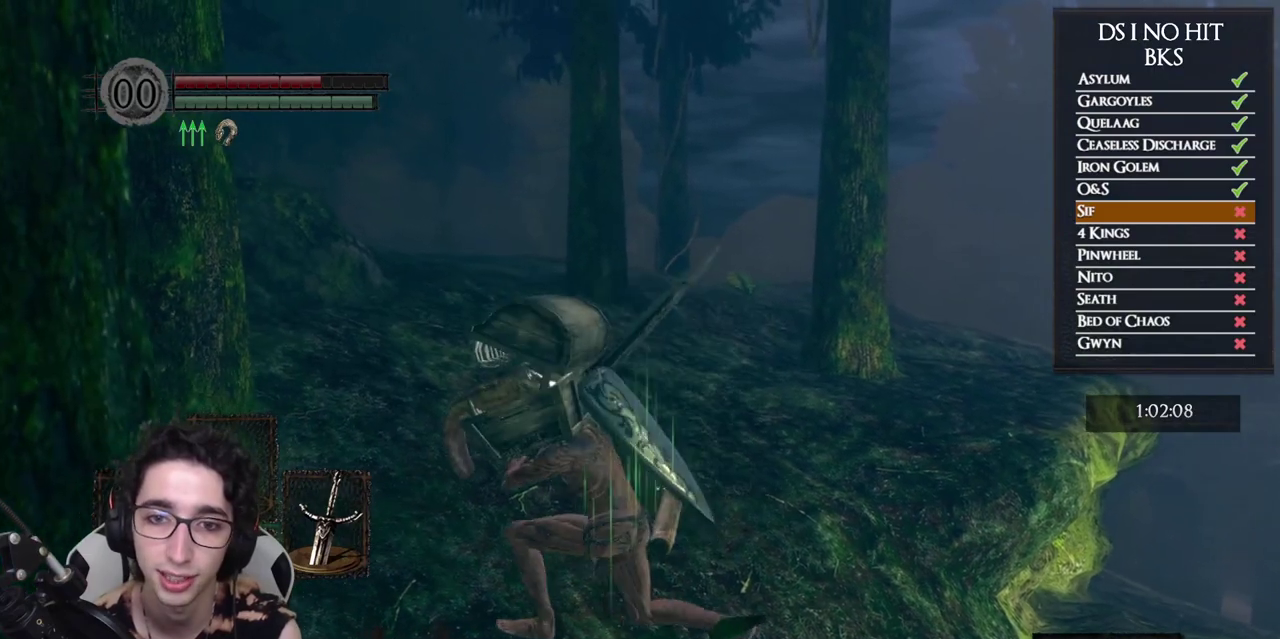
{"buttons": ["B"], "left_stick": "up", "right_stick": "center", "events": [[167, "left_stick", "up-left"], [250, "right_stick", "down"], [267, "left_stick", "up"], [367, "right_stick", "center"]]}
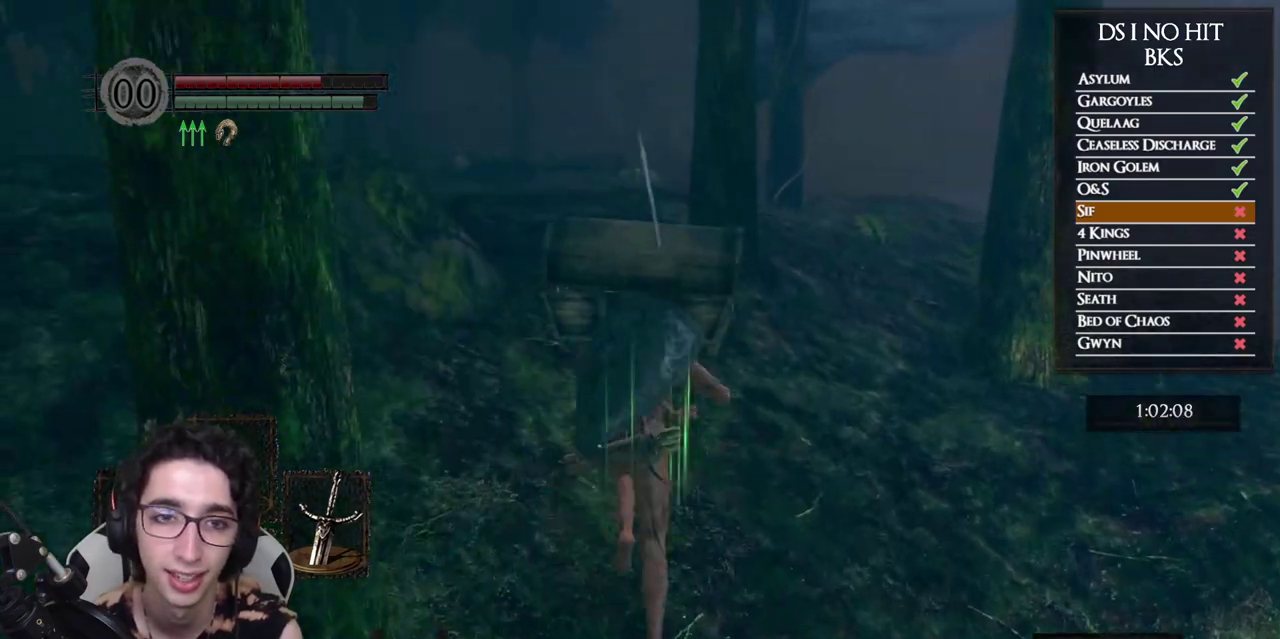
{"buttons": ["B"], "left_stick": "up", "right_stick": "center", "events": [[333, "right_stick", "down"], [433, "right_stick", "center"]]}
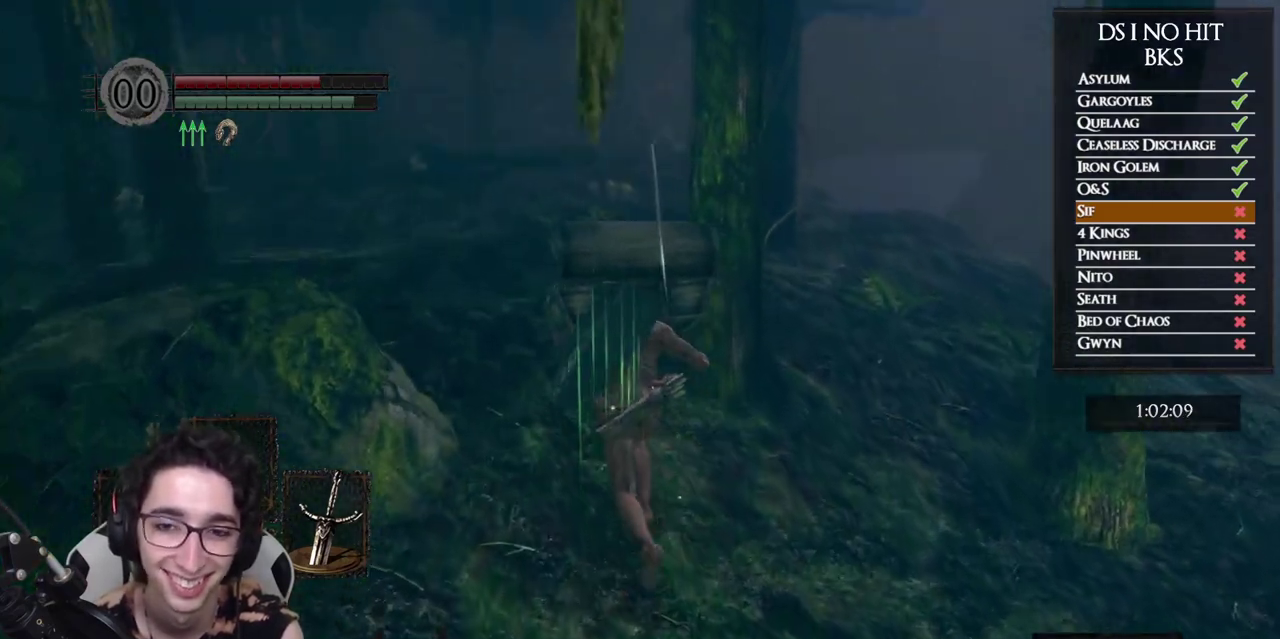
{"buttons": ["B"], "left_stick": "up", "right_stick": "center", "events": [[50, "right_stick", "down"], [250, "right_stick", "center"]]}
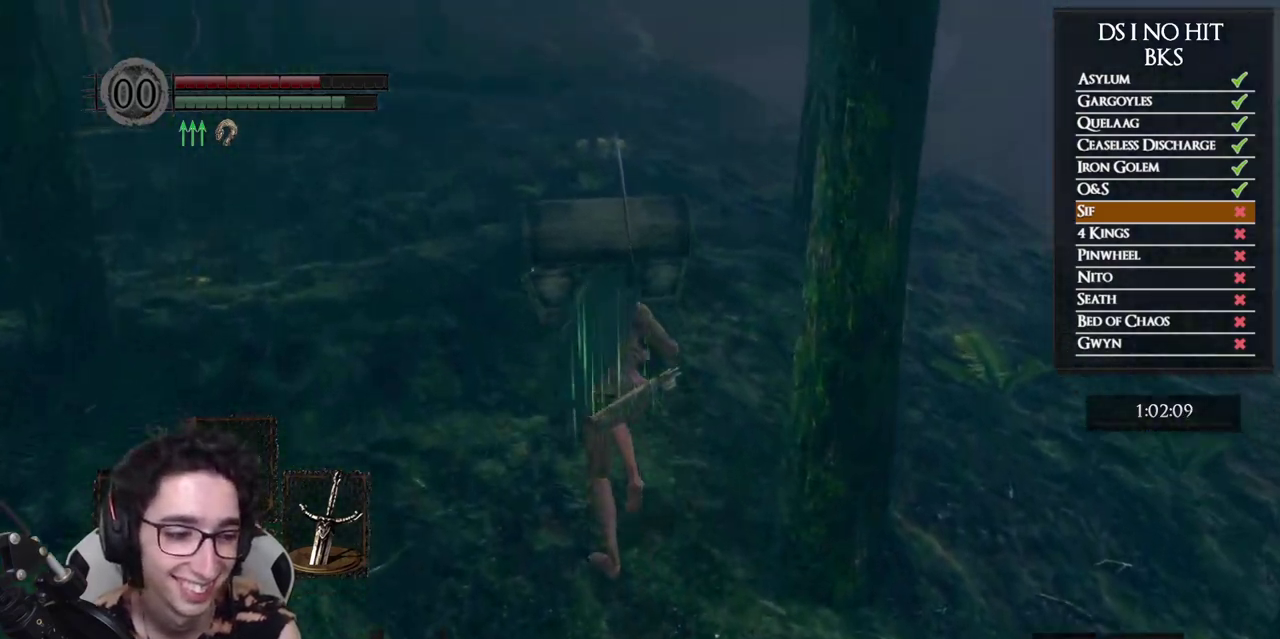
{"buttons": ["B"], "left_stick": "up", "right_stick": "center", "events": [[67, "right_stick", "down"], [183, "right_stick", "center"]]}
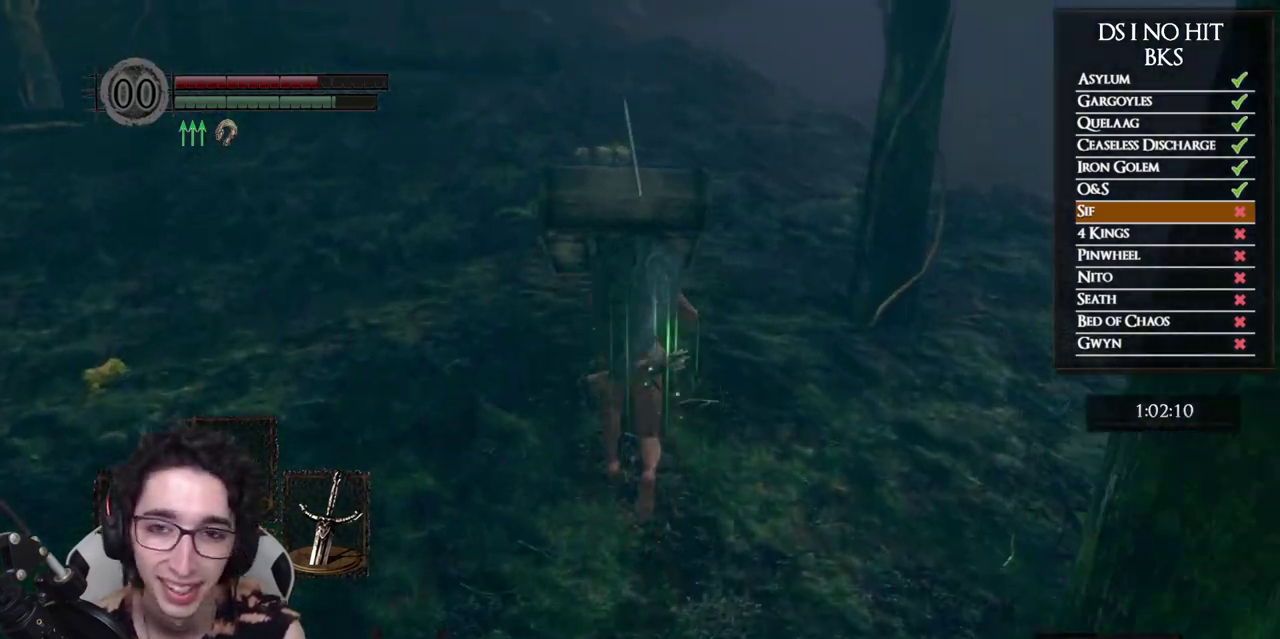
{"buttons": ["B"], "left_stick": "up", "right_stick": "down-right", "events": [[100, "right_stick", "down-right"], [250, "right_stick", "center"], [483, "right_stick", "down-right"]]}
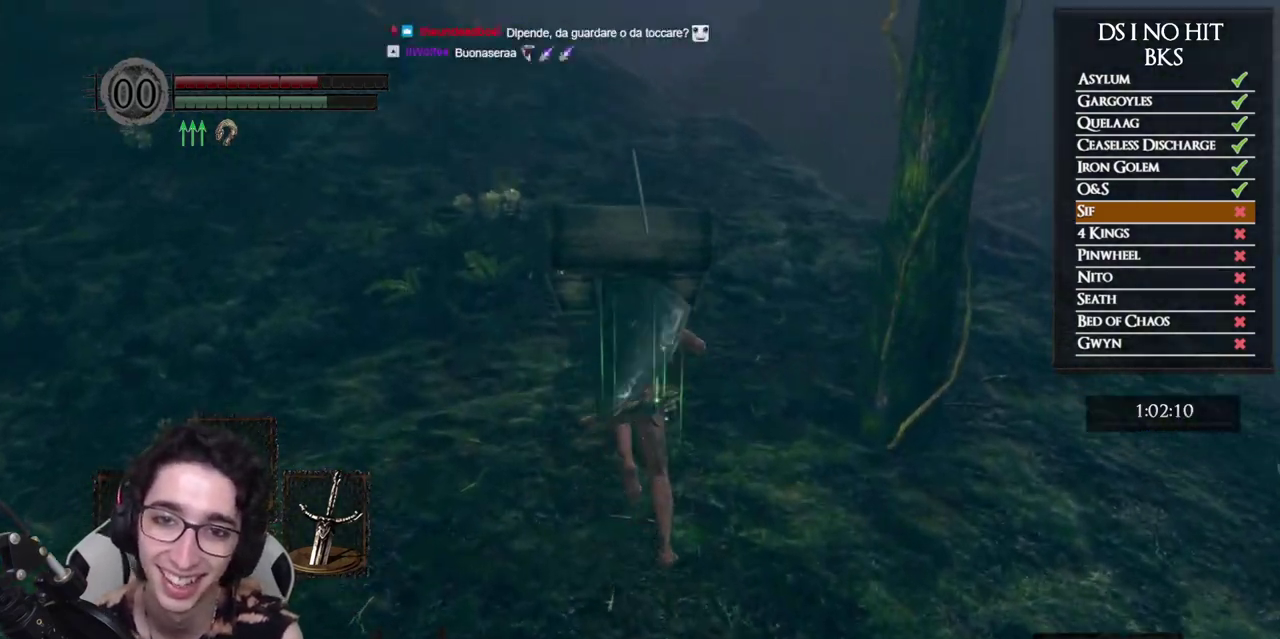
{"buttons": ["B"], "left_stick": "up", "right_stick": "center", "events": [[117, "right_stick", "center"]]}
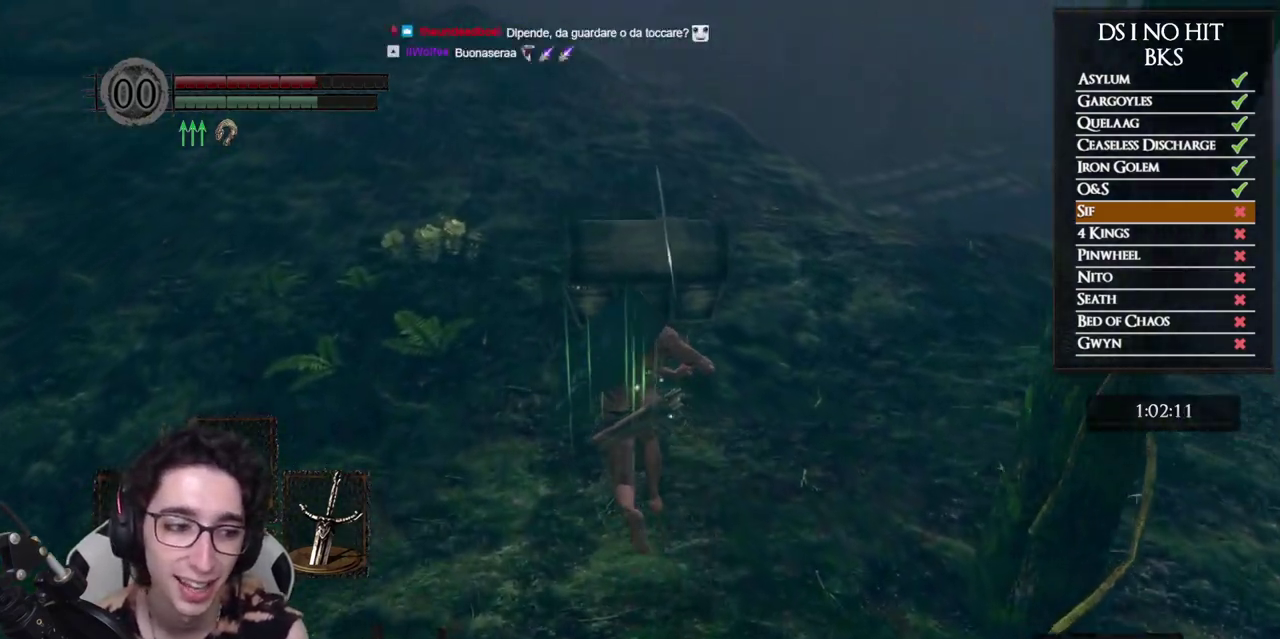
{"buttons": ["B"], "left_stick": "up", "right_stick": "down-right", "events": [[117, "right_stick", "down-right"], [233, "right_stick", "center"], [417, "right_stick", "down-right"]]}
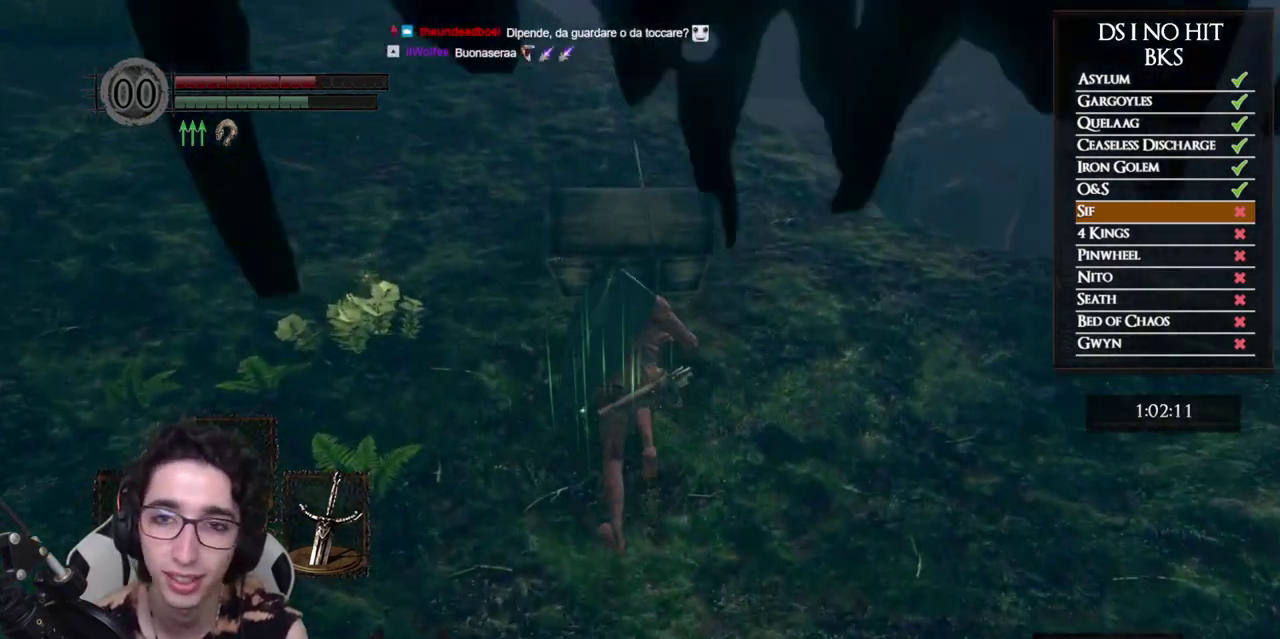
{"buttons": ["B"], "left_stick": "up", "right_stick": "center", "events": [[33, "right_stick", "center"], [317, "right_stick", "down"], [483, "right_stick", "center"]]}
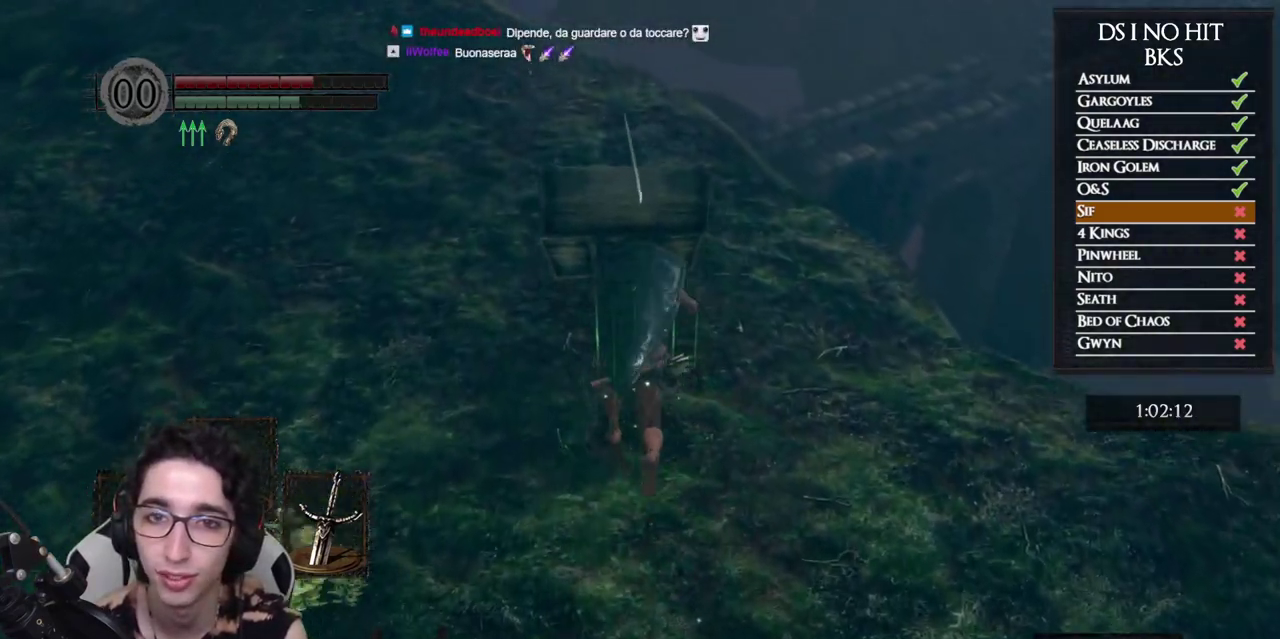
{"buttons": ["B"], "left_stick": "up", "right_stick": "center", "events": []}
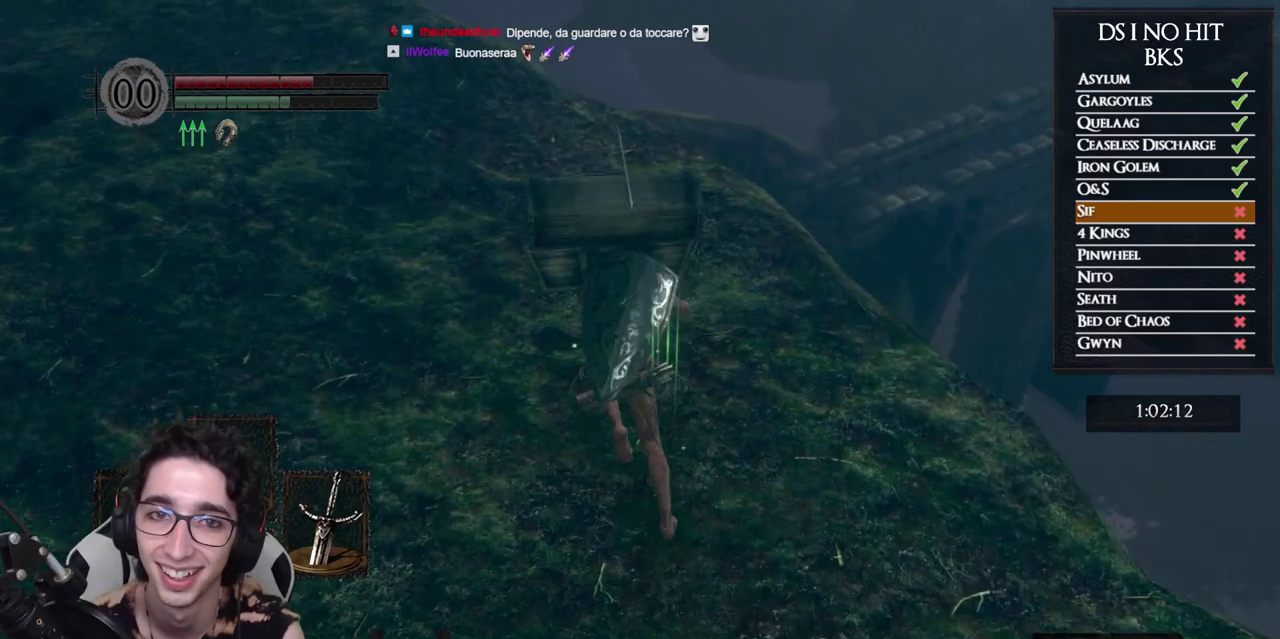
{"buttons": ["B"], "left_stick": "up", "right_stick": "center", "events": [[283, "right_stick", "down"], [433, "right_stick", "center"]]}